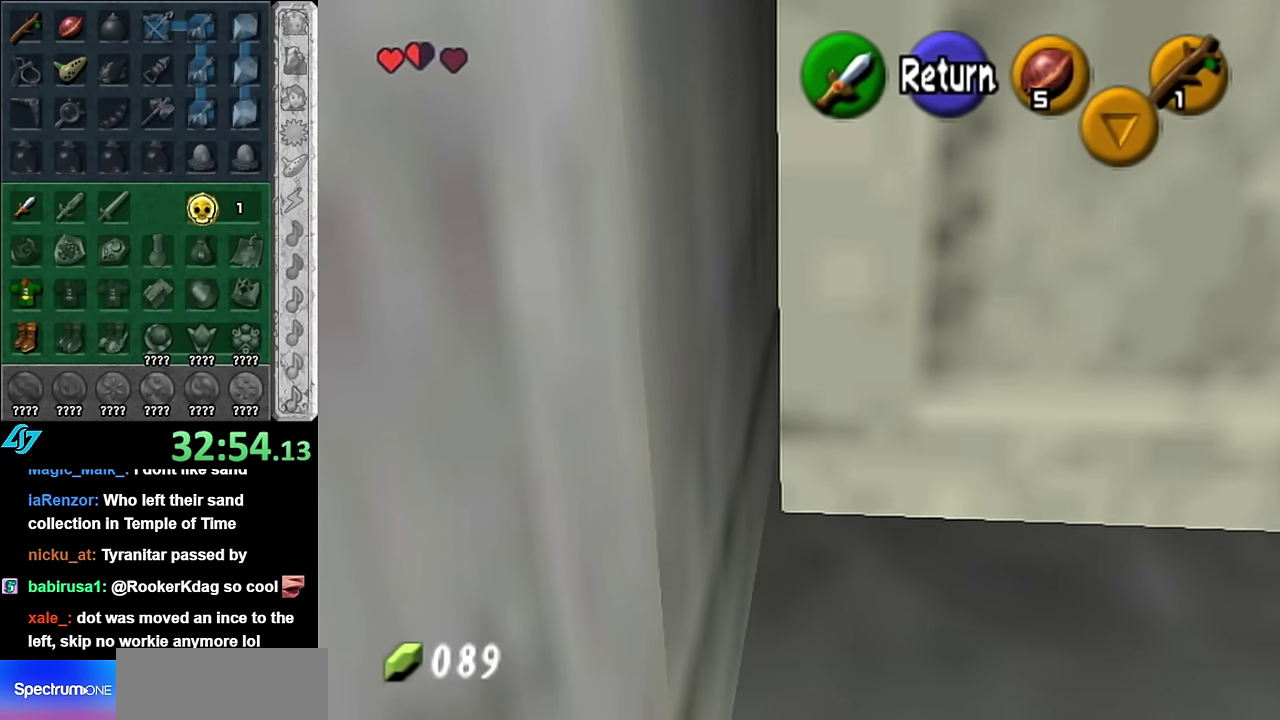
Gameplay with a controller (Nintendo layout); each line is a JSON object with the inputs held at the frame after it. "events" lists button and stick changes between this image and that frame as [ms after this image, input, new state], when the widget could be followed in between. Not read: L3 R2 R3 Y other_buttons.
{"buttons": [], "left_stick": "center", "right_stick": "center", "events": [[134, "left_stick", "center"], [167, "A", "down"], [300, "A", "up"]]}
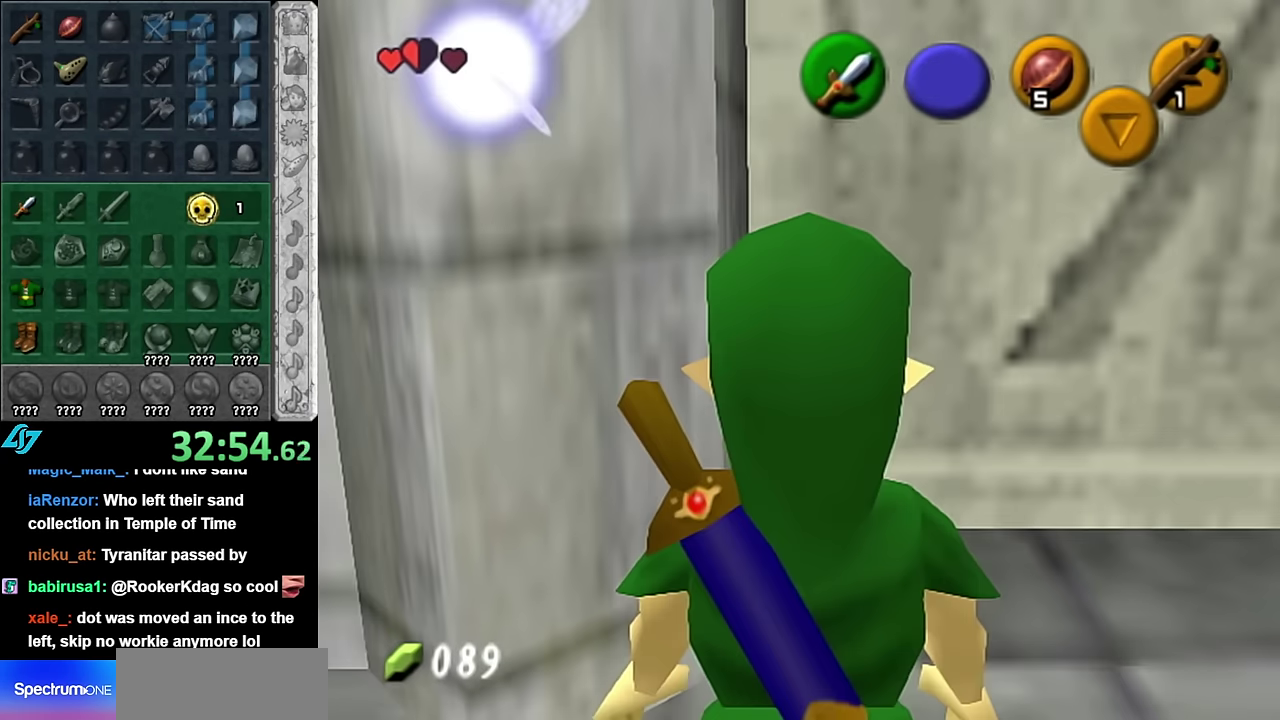
{"buttons": [], "left_stick": "center", "right_stick": "center", "events": [[50, "left_stick", "down"], [300, "left_stick", "center"]]}
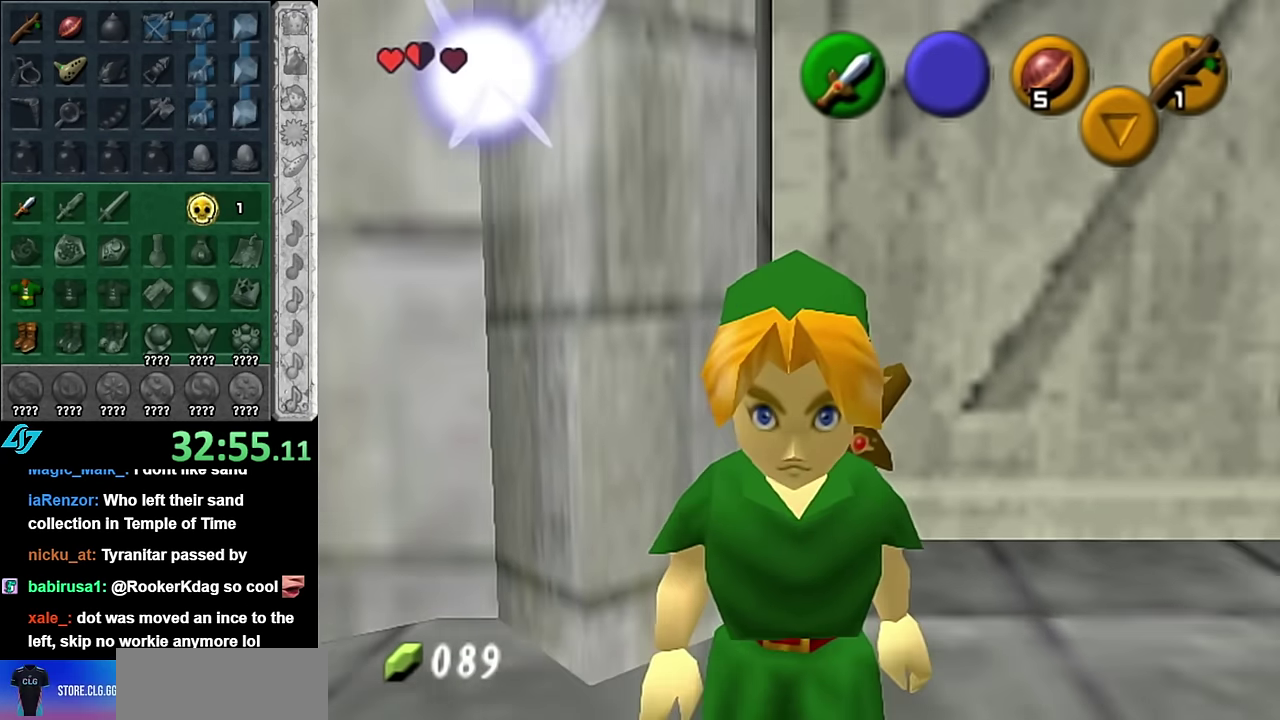
{"buttons": [], "left_stick": "center", "right_stick": "center", "events": [[50, "left_stick", "up"], [200, "left_stick", "center"], [267, "right_stick", "up"], [350, "right_stick", "center"]]}
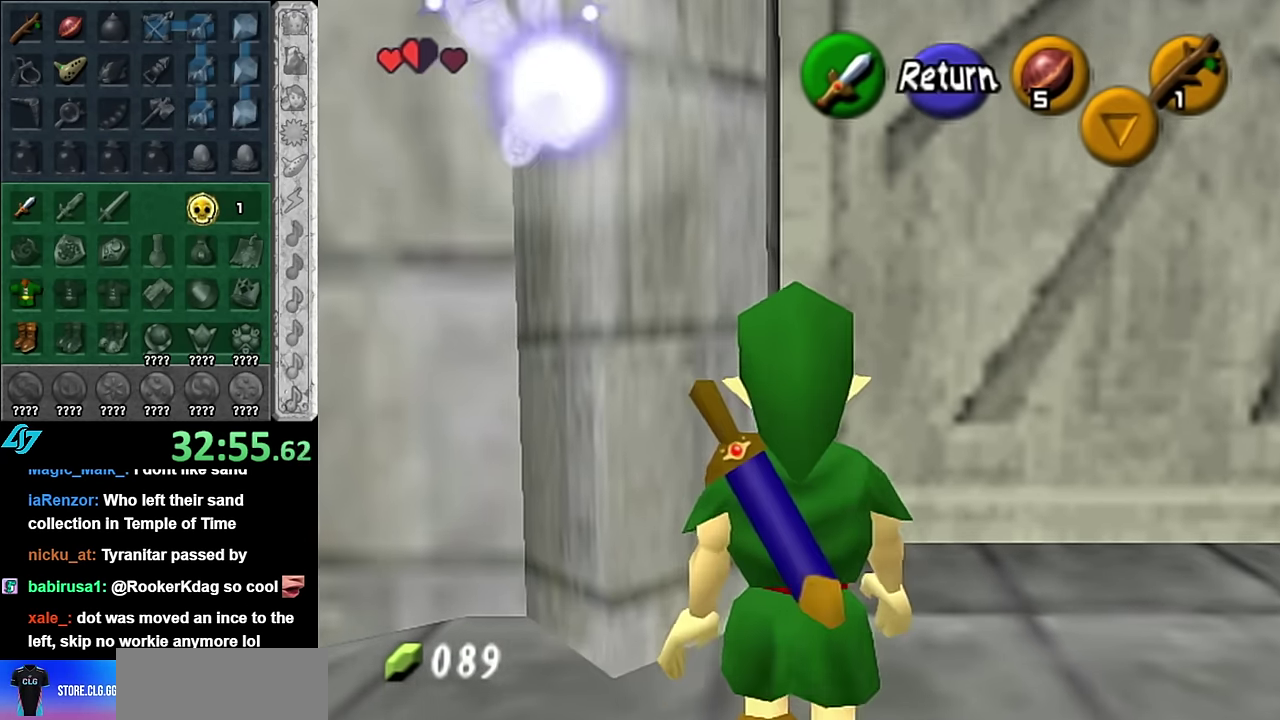
{"buttons": [], "left_stick": "center", "right_stick": "center", "events": []}
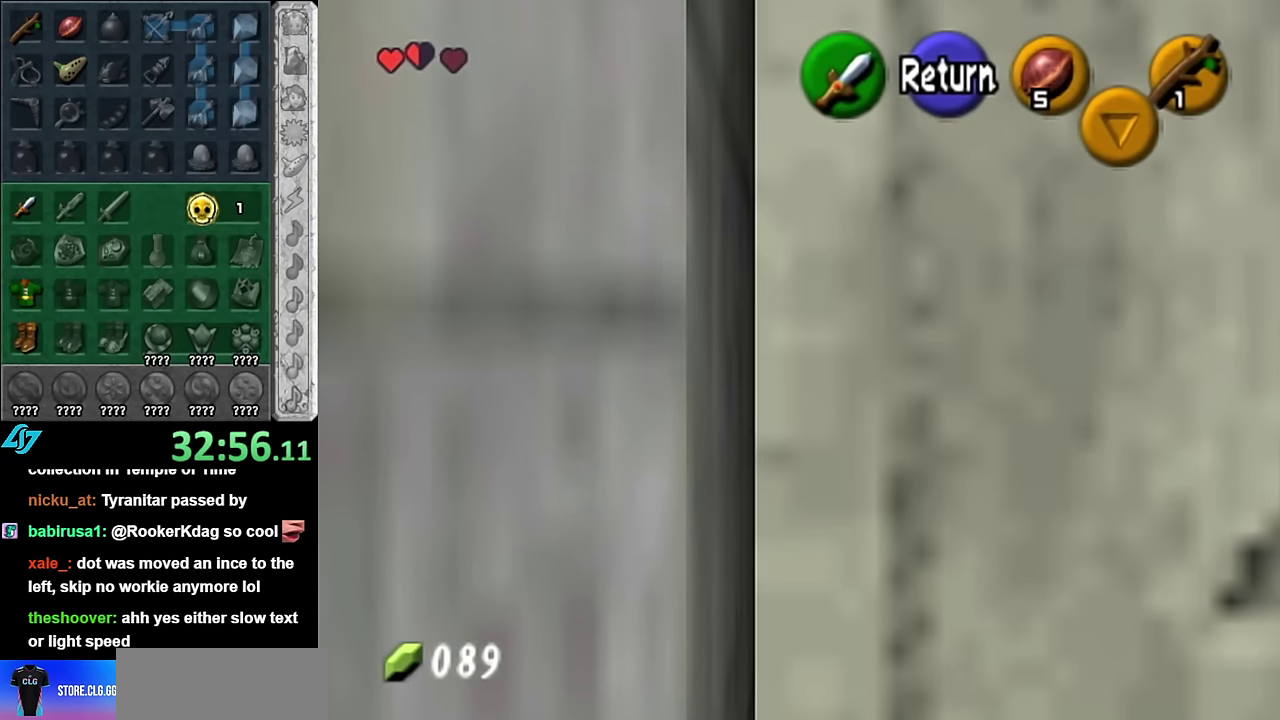
{"buttons": ["A"], "left_stick": "center", "right_stick": "center", "events": [[417, "A", "down"]]}
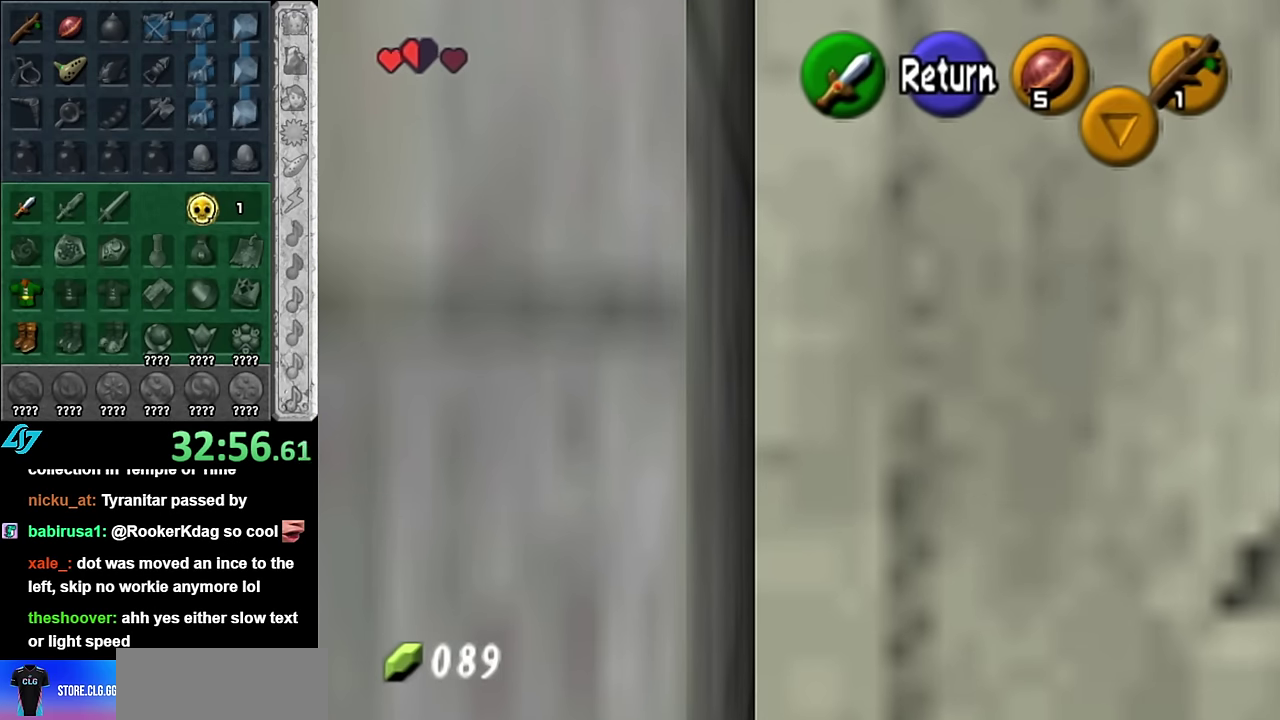
{"buttons": [], "left_stick": "up-left", "right_stick": "center", "events": [[50, "A", "up"], [67, "left_stick", "up-right"], [333, "left_stick", "up"], [483, "left_stick", "up-left"]]}
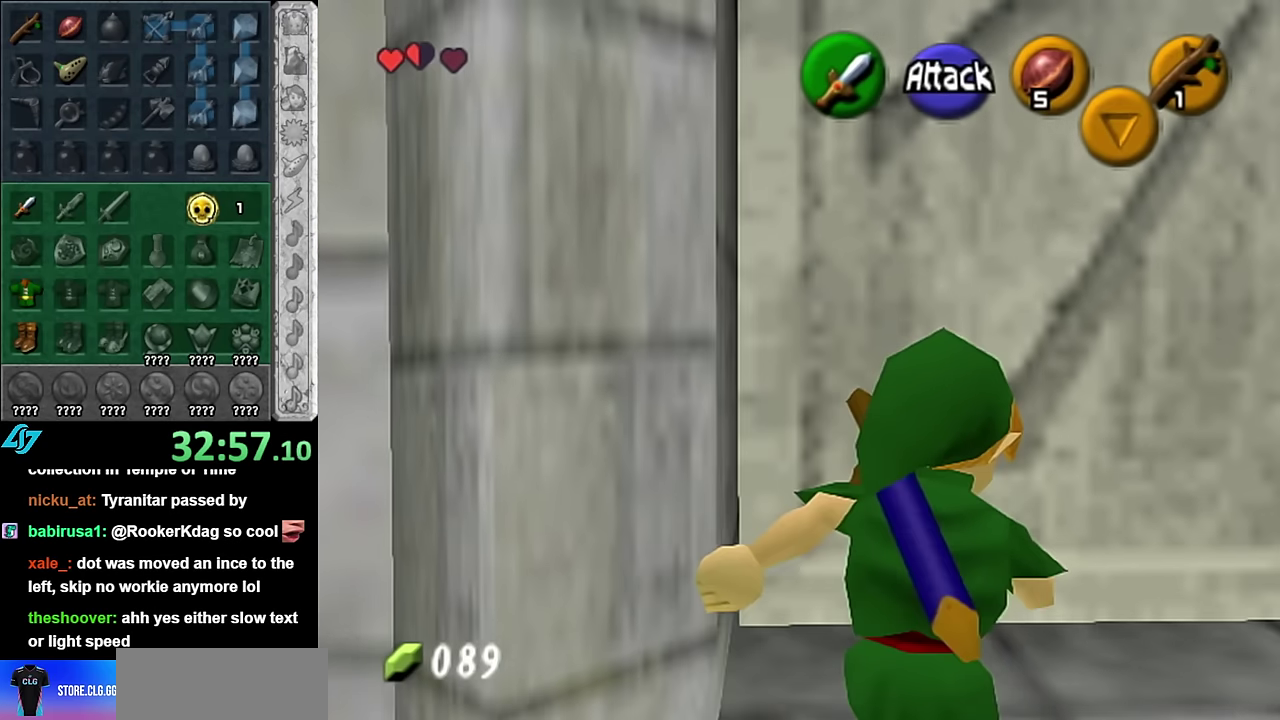
{"buttons": [], "left_stick": "center", "right_stick": "center", "events": [[300, "L1", "down"], [300, "left_stick", "center"], [450, "L1", "up"]]}
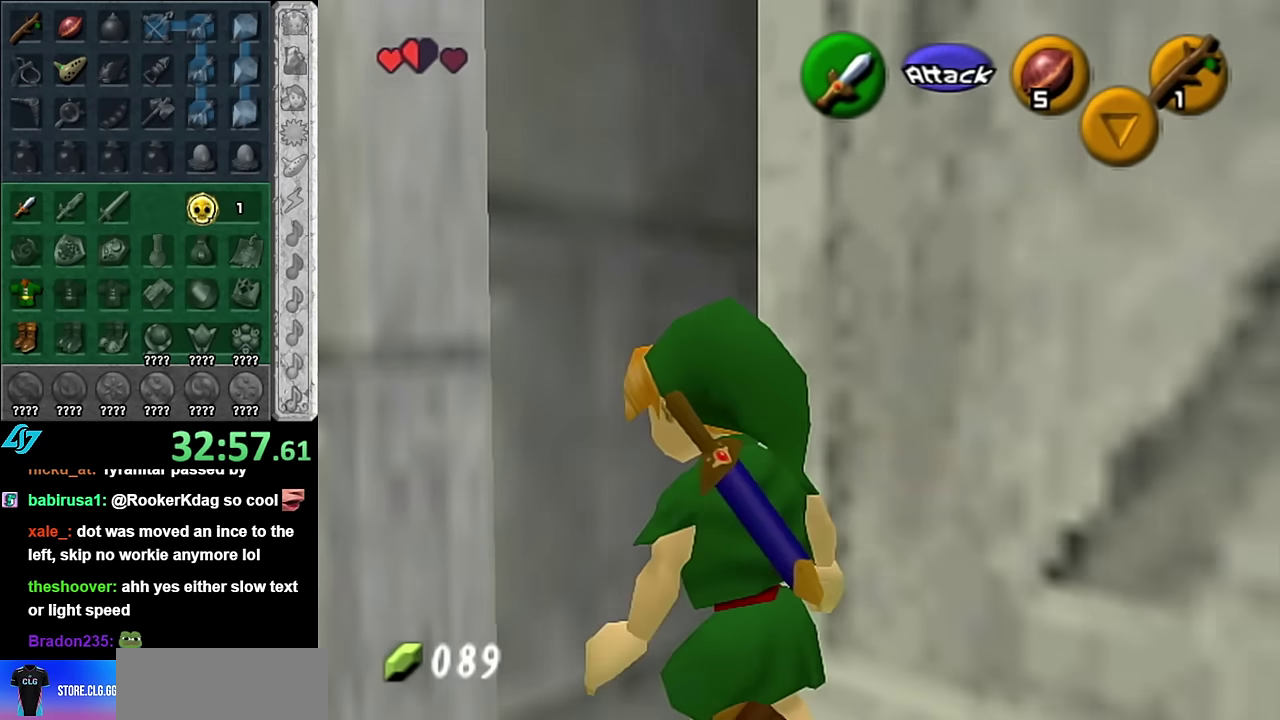
{"buttons": ["L1"], "left_stick": "center", "right_stick": "center", "events": [[133, "left_stick", "down"], [233, "left_stick", "center"], [350, "L1", "down"]]}
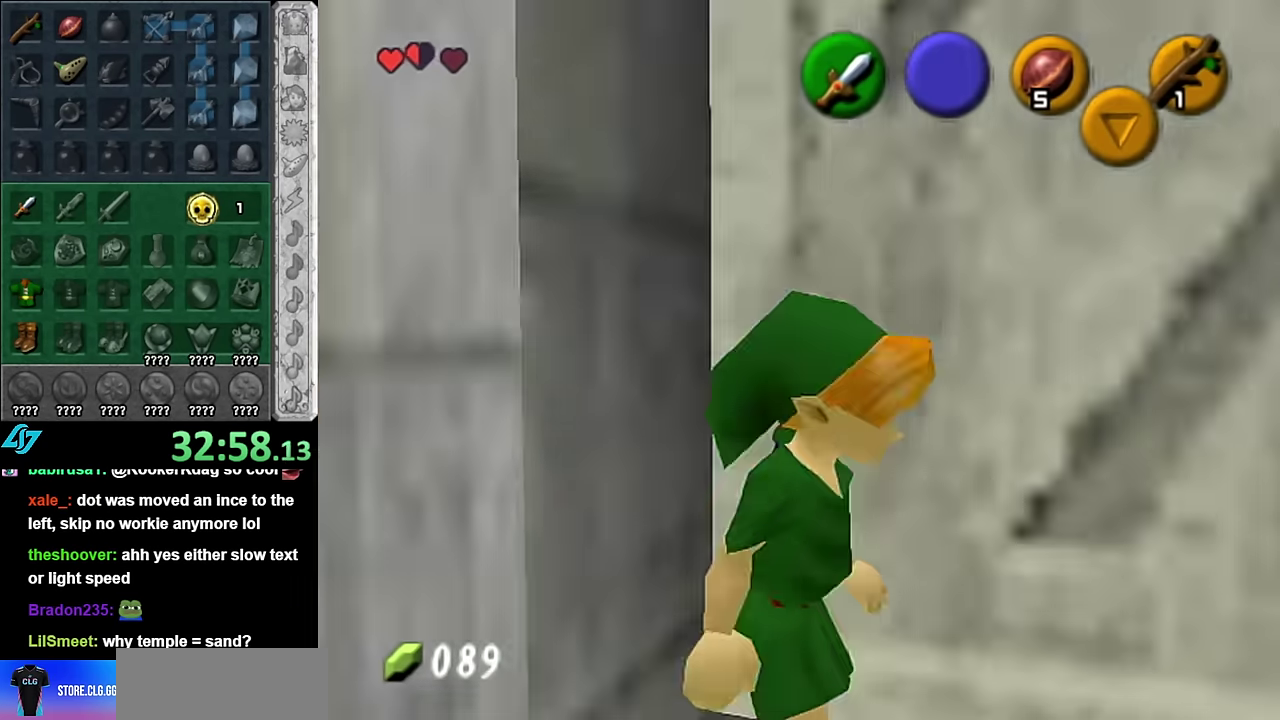
{"buttons": [], "left_stick": "left", "right_stick": "center", "events": [[167, "L1", "up"], [483, "left_stick", "left"]]}
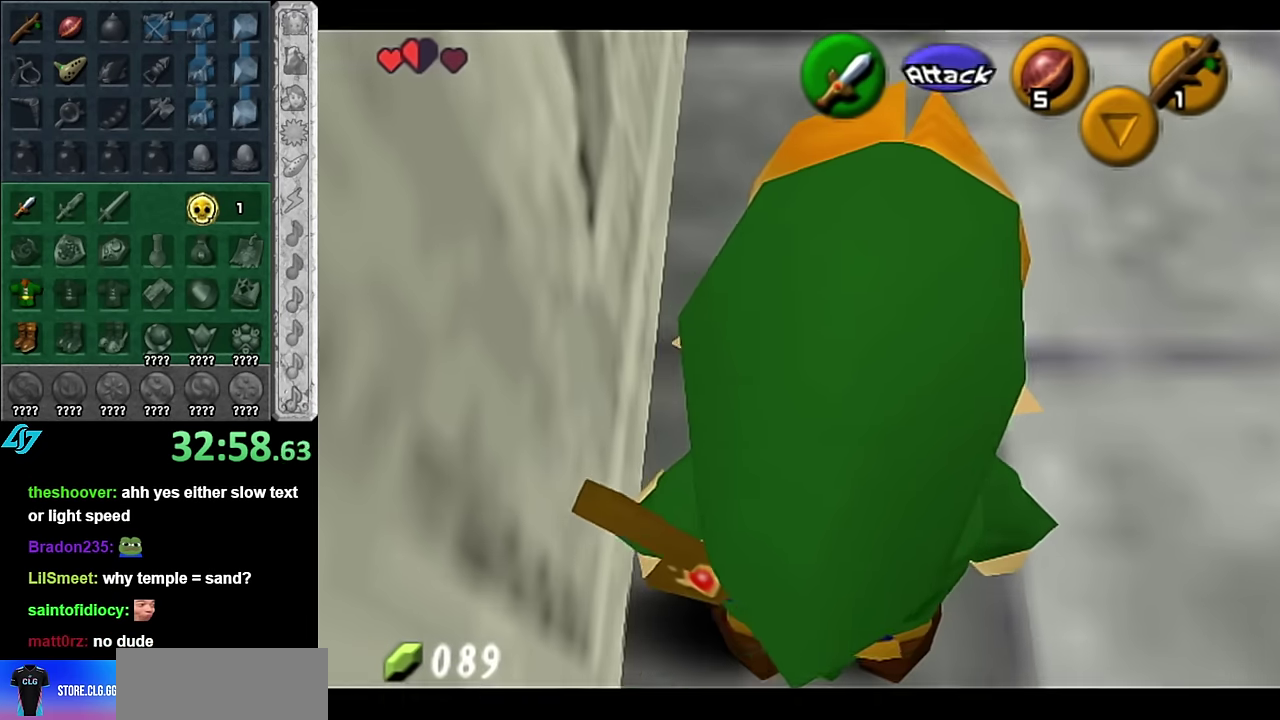
{"buttons": ["L1"], "left_stick": "down", "right_stick": "center", "events": [[200, "L1", "down"], [233, "left_stick", "center"], [383, "left_stick", "down"]]}
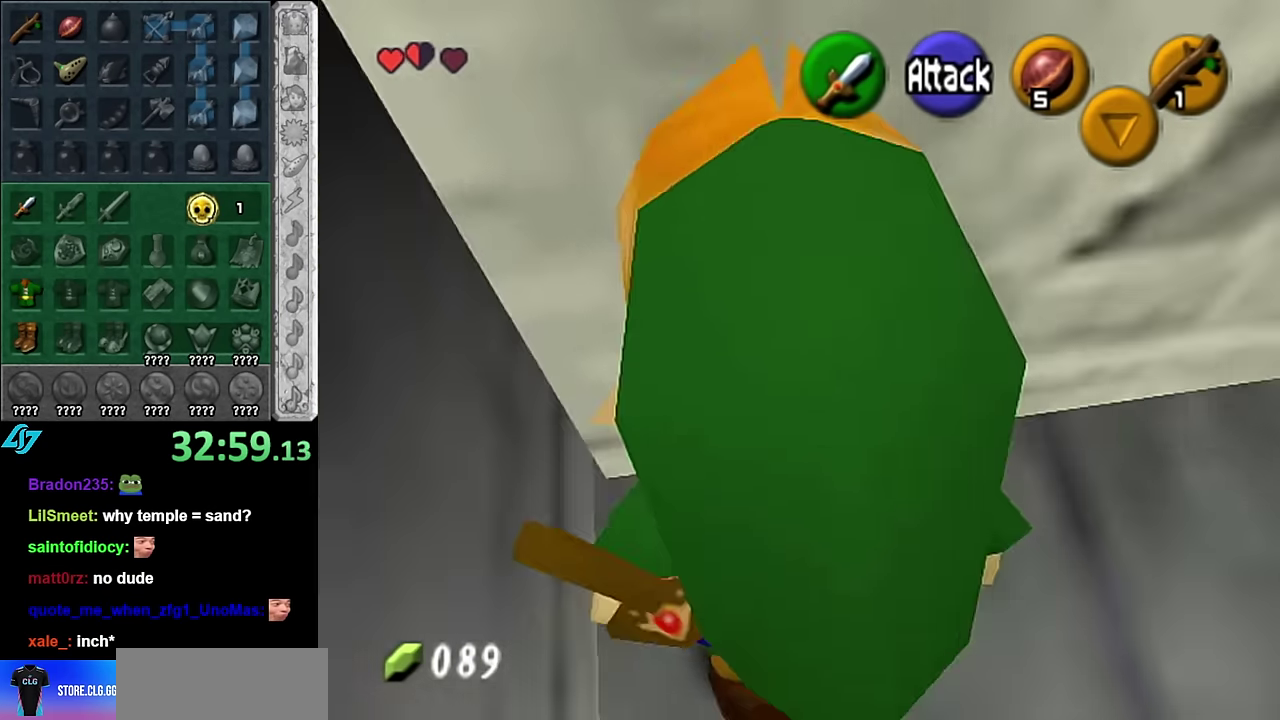
{"buttons": ["L1"], "left_stick": "down", "right_stick": "center", "events": [[300, "L1", "up"], [450, "L1", "down"]]}
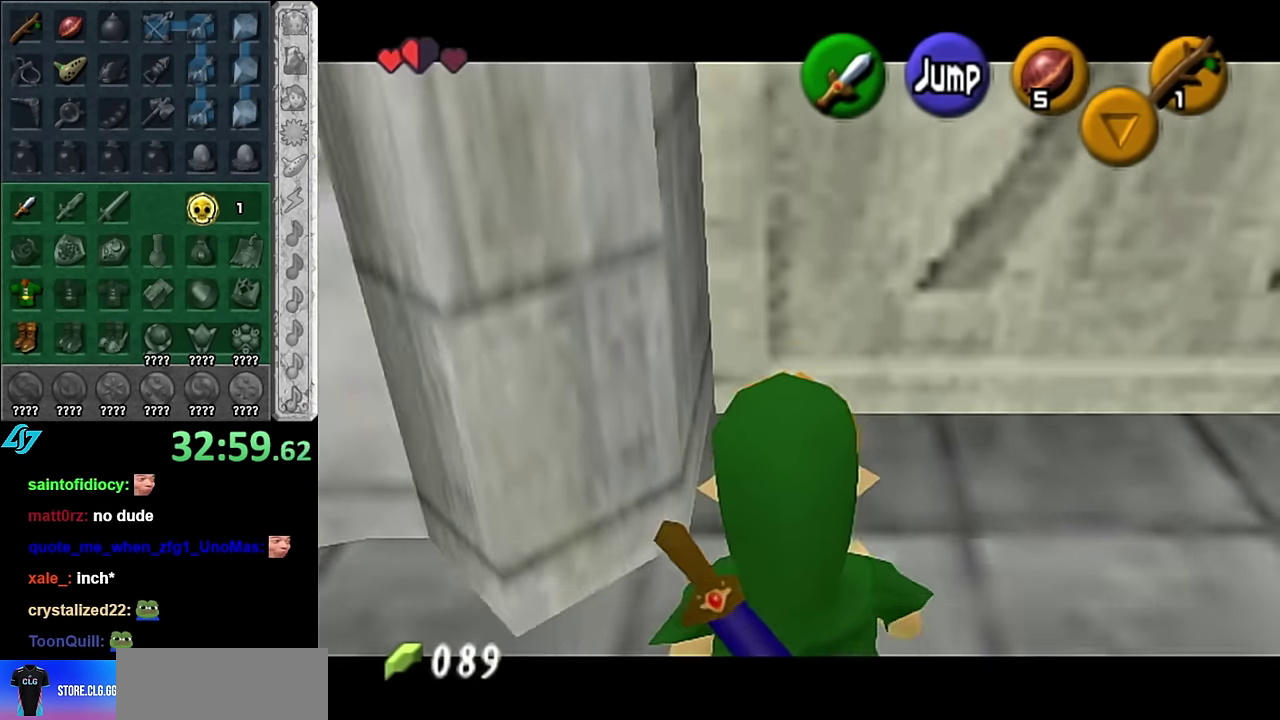
{"buttons": ["L1"], "left_stick": "down", "right_stick": "center", "events": [[200, "left_stick", "down-right"], [333, "left_stick", "down"]]}
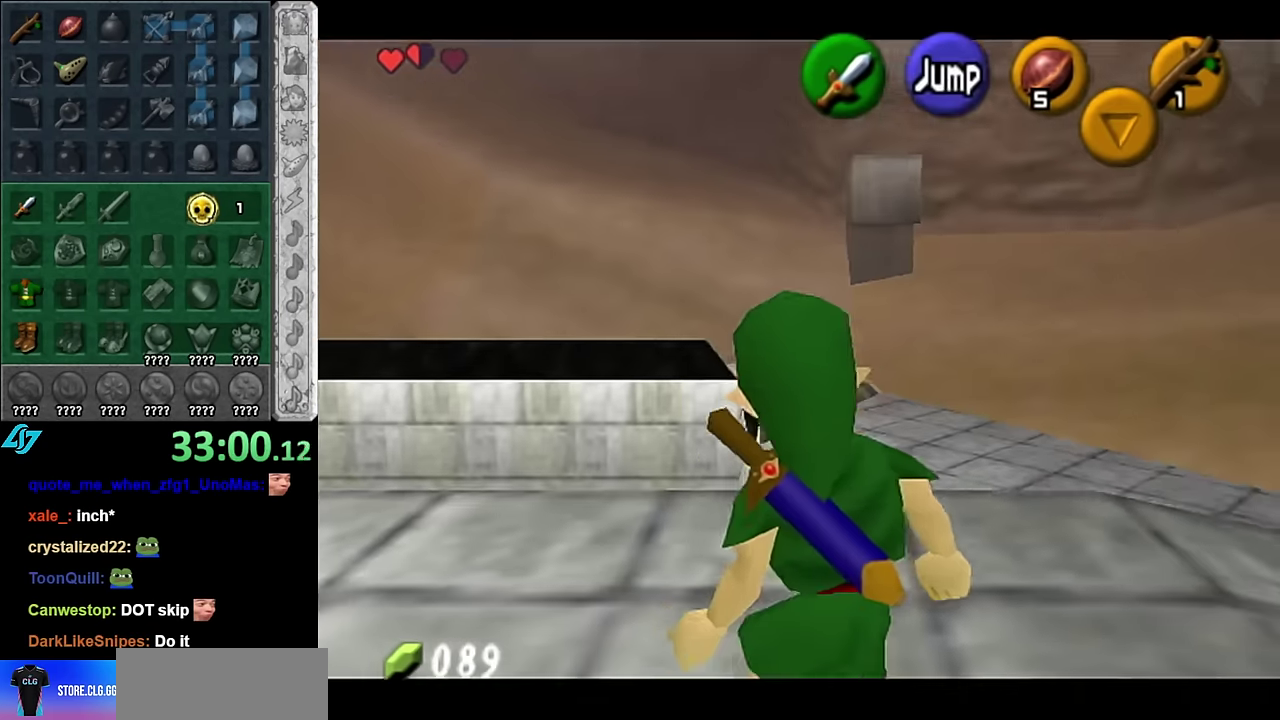
{"buttons": ["L1"], "left_stick": "center", "right_stick": "center", "events": [[200, "A", "down"], [350, "A", "up"], [417, "left_stick", "center"]]}
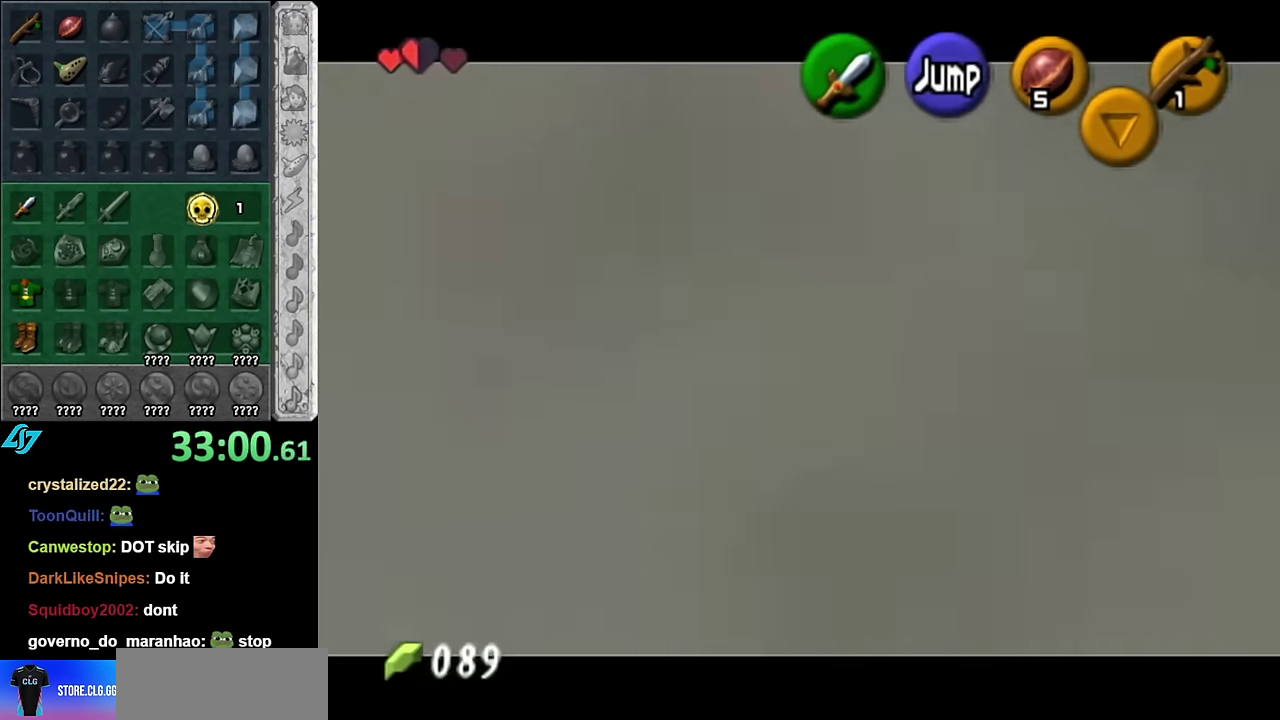
{"buttons": [], "left_stick": "center", "right_stick": "center", "events": [[367, "A", "down"], [450, "L1", "up"], [483, "A", "up"]]}
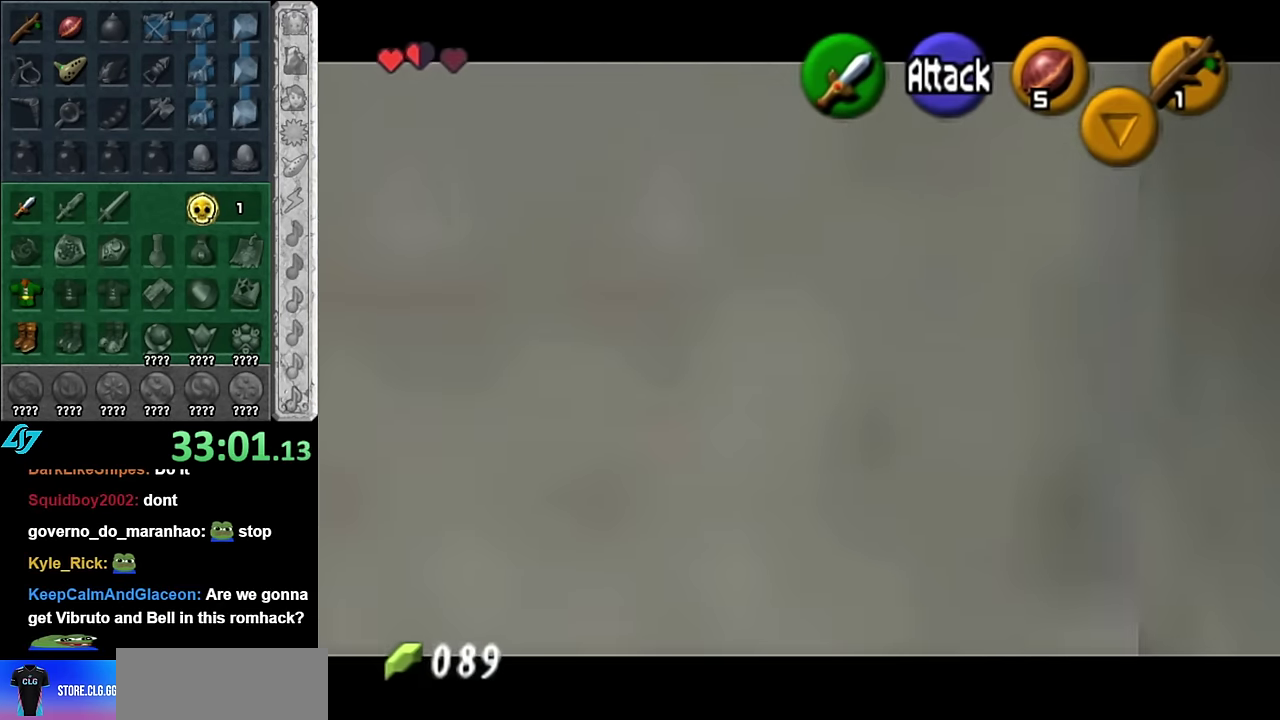
{"buttons": [], "left_stick": "down", "right_stick": "center", "events": [[133, "left_stick", "down"]]}
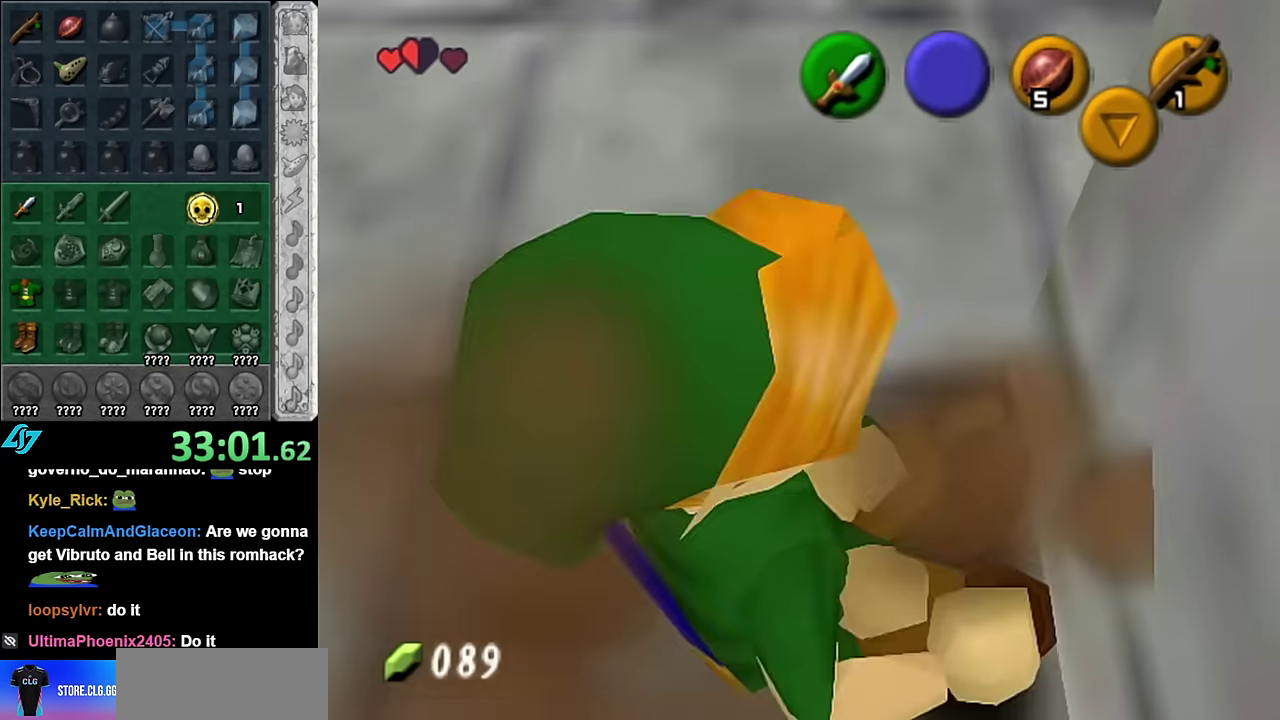
{"buttons": [], "left_stick": "center", "right_stick": "center", "events": [[100, "left_stick", "center"], [350, "left_stick", "left"], [450, "left_stick", "center"]]}
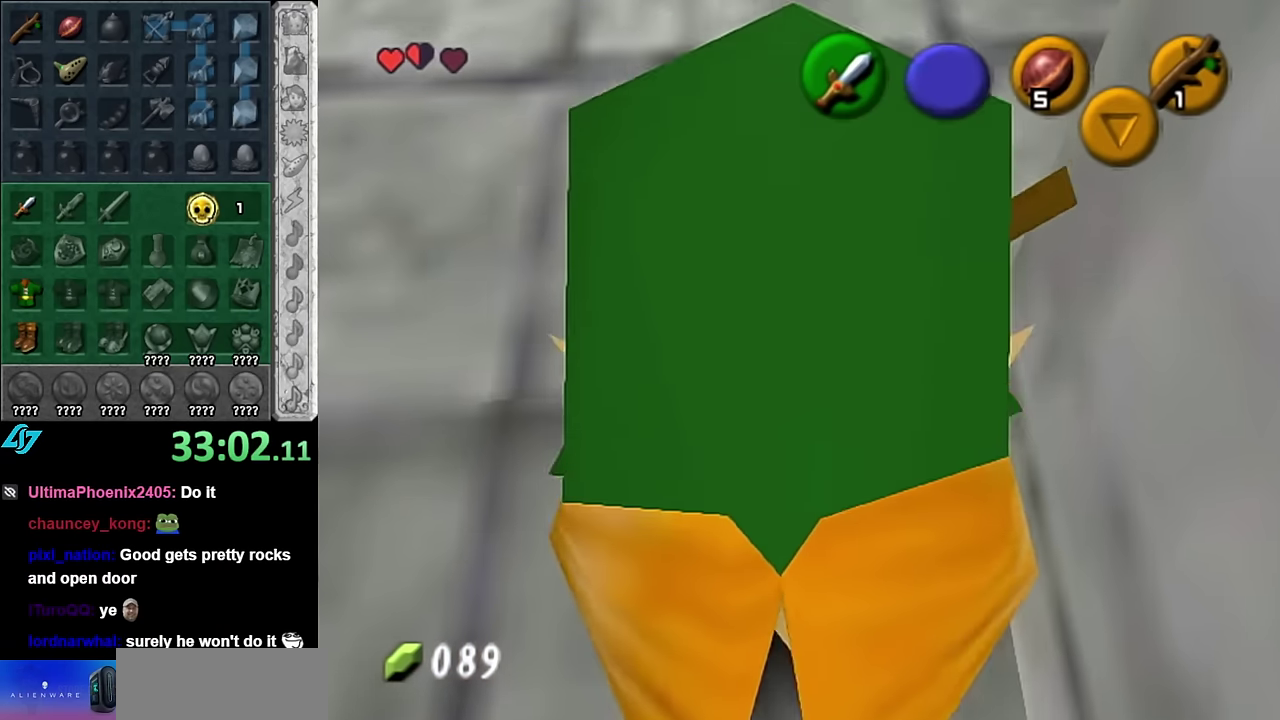
{"buttons": ["L1"], "left_stick": "down", "right_stick": "center", "events": [[50, "L1", "down"], [300, "left_stick", "down"], [350, "A", "down"], [450, "A", "up"]]}
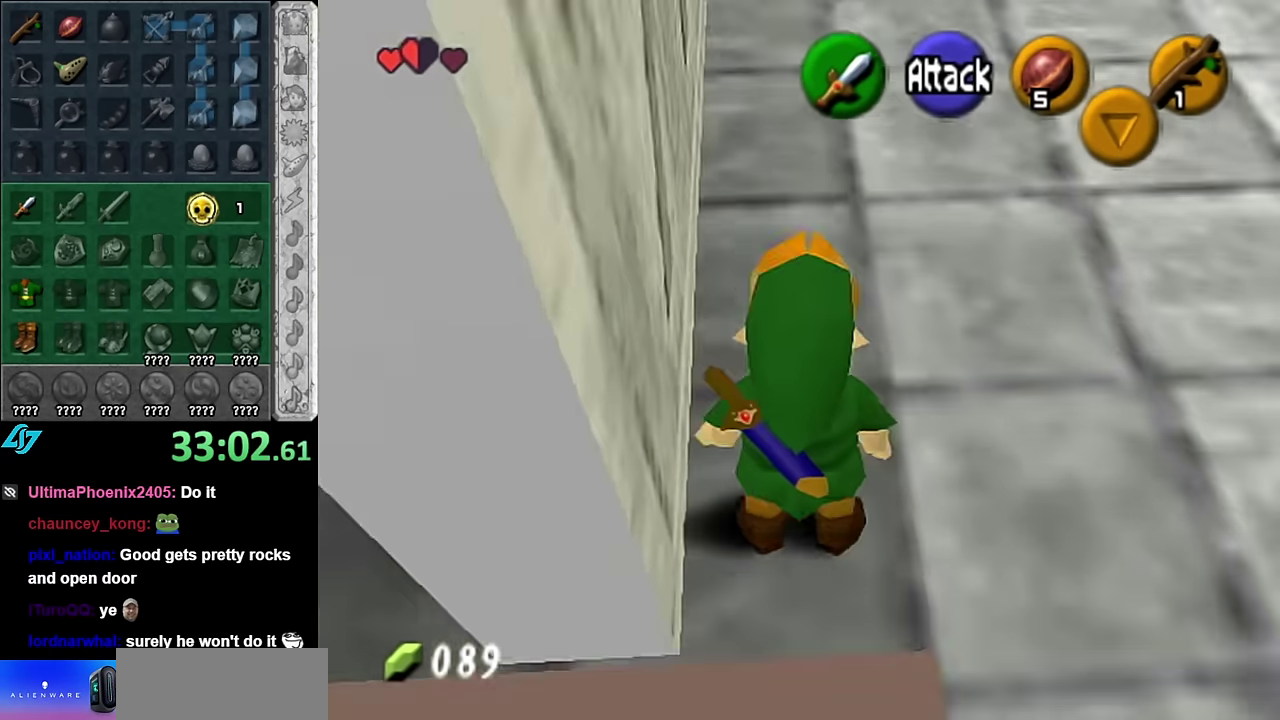
{"buttons": ["L1"], "left_stick": "down-left", "right_stick": "center", "events": [[450, "left_stick", "down-left"]]}
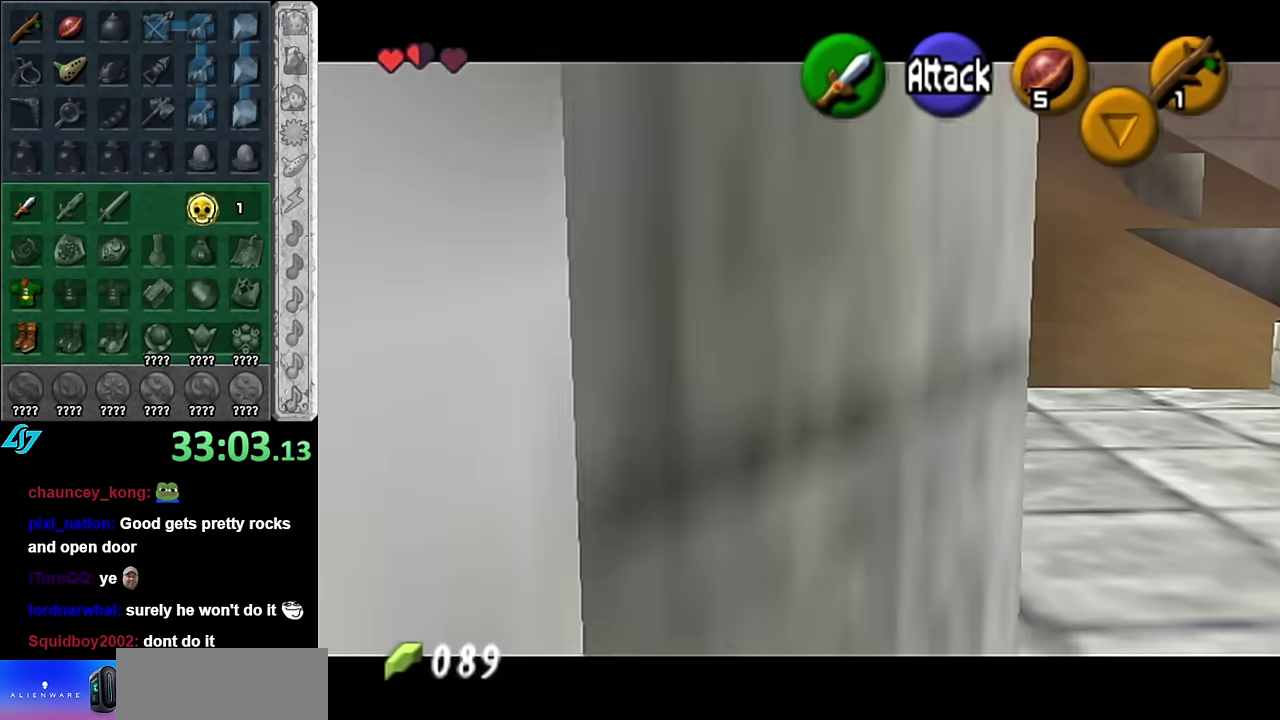
{"buttons": ["L1"], "left_stick": "center", "right_stick": "center", "events": [[17, "left_stick", "left"], [167, "A", "down"], [333, "A", "up"], [333, "left_stick", "center"]]}
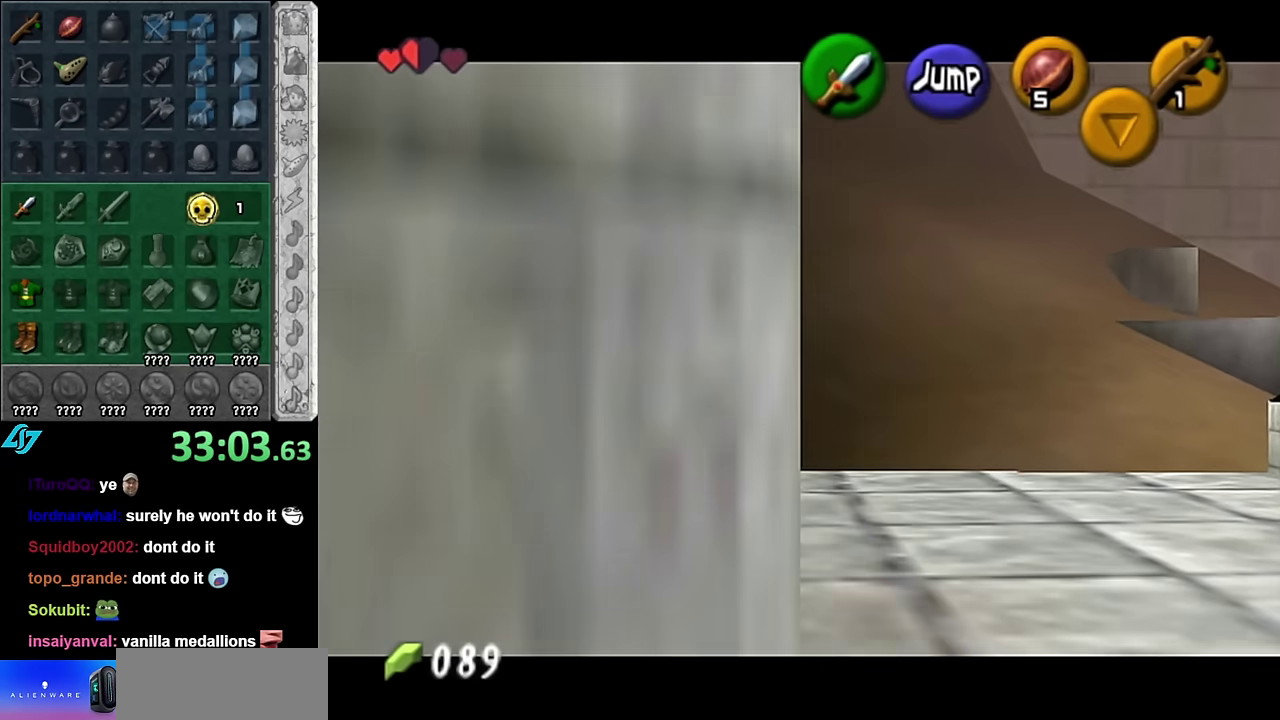
{"buttons": ["L1"], "left_stick": "center", "right_stick": "center", "events": [[50, "left_stick", "down"], [83, "A", "down"], [200, "A", "up"], [233, "left_stick", "center"]]}
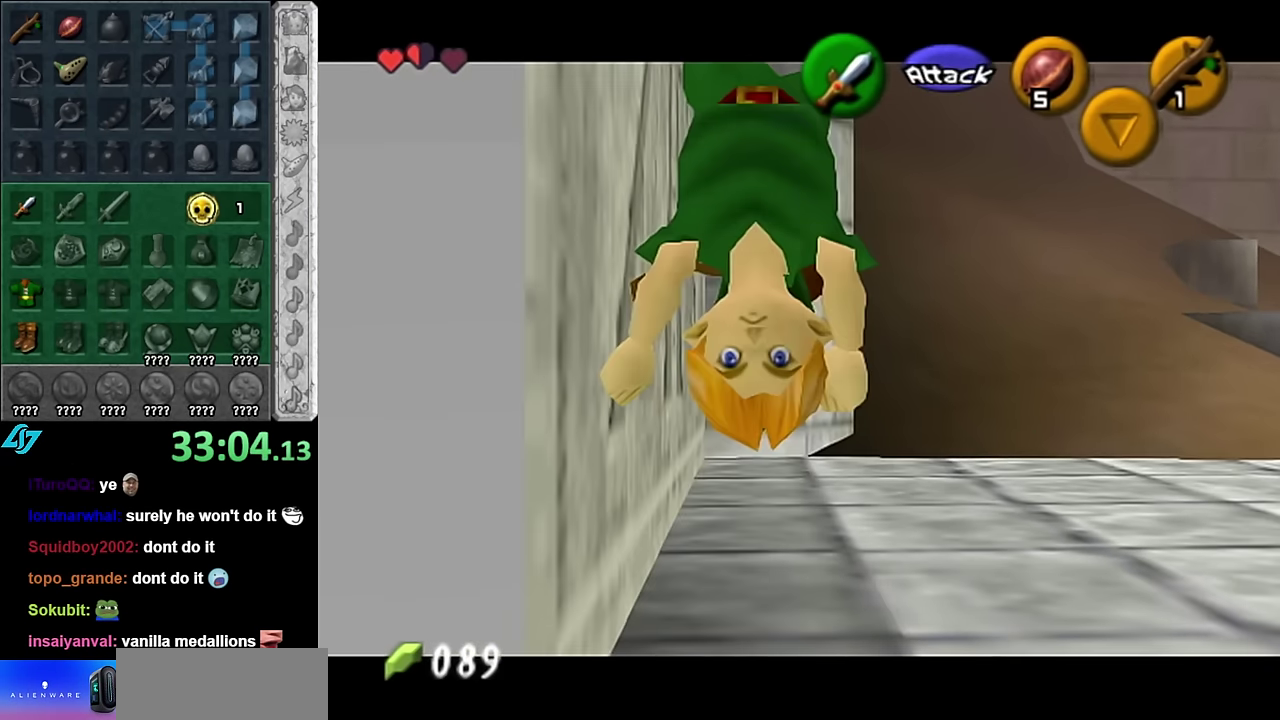
{"buttons": ["L1"], "left_stick": "down-left", "right_stick": "center", "events": [[67, "left_stick", "down-left"], [267, "A", "down"], [417, "A", "up"]]}
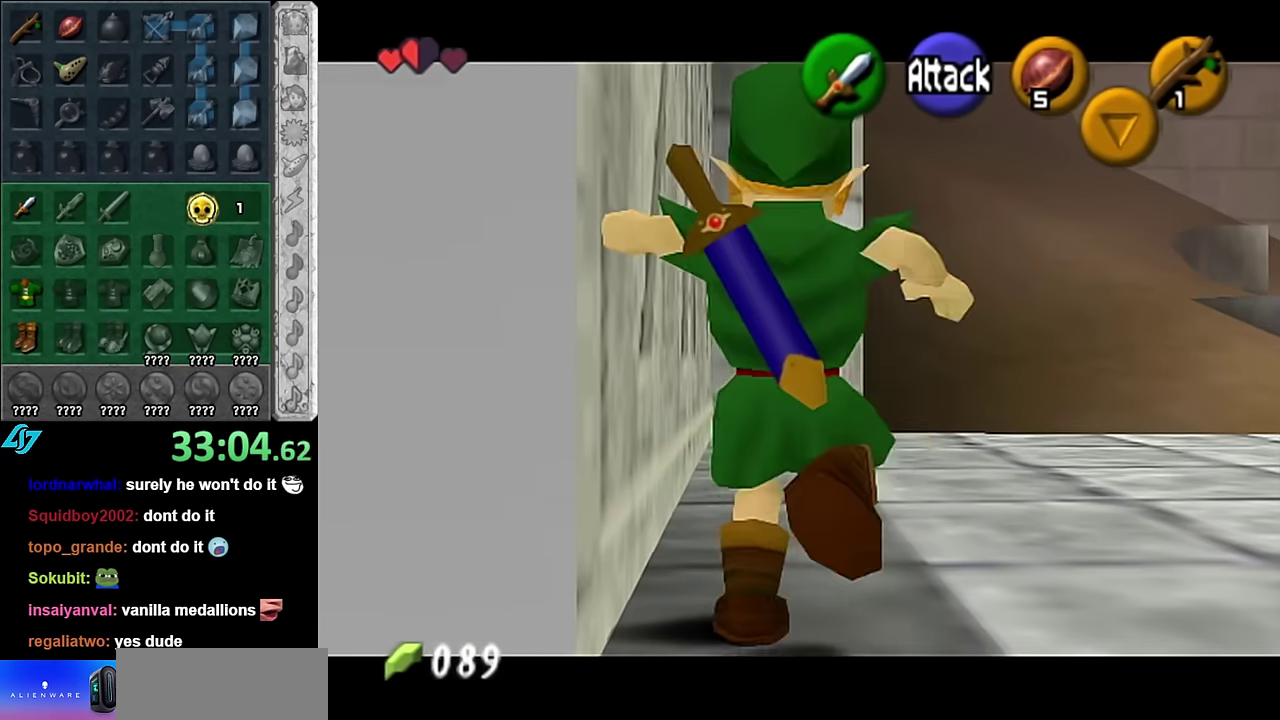
{"buttons": ["L1"], "left_stick": "center", "right_stick": "center", "events": [[233, "left_stick", "down"], [367, "A", "down"], [483, "A", "up"], [483, "left_stick", "center"]]}
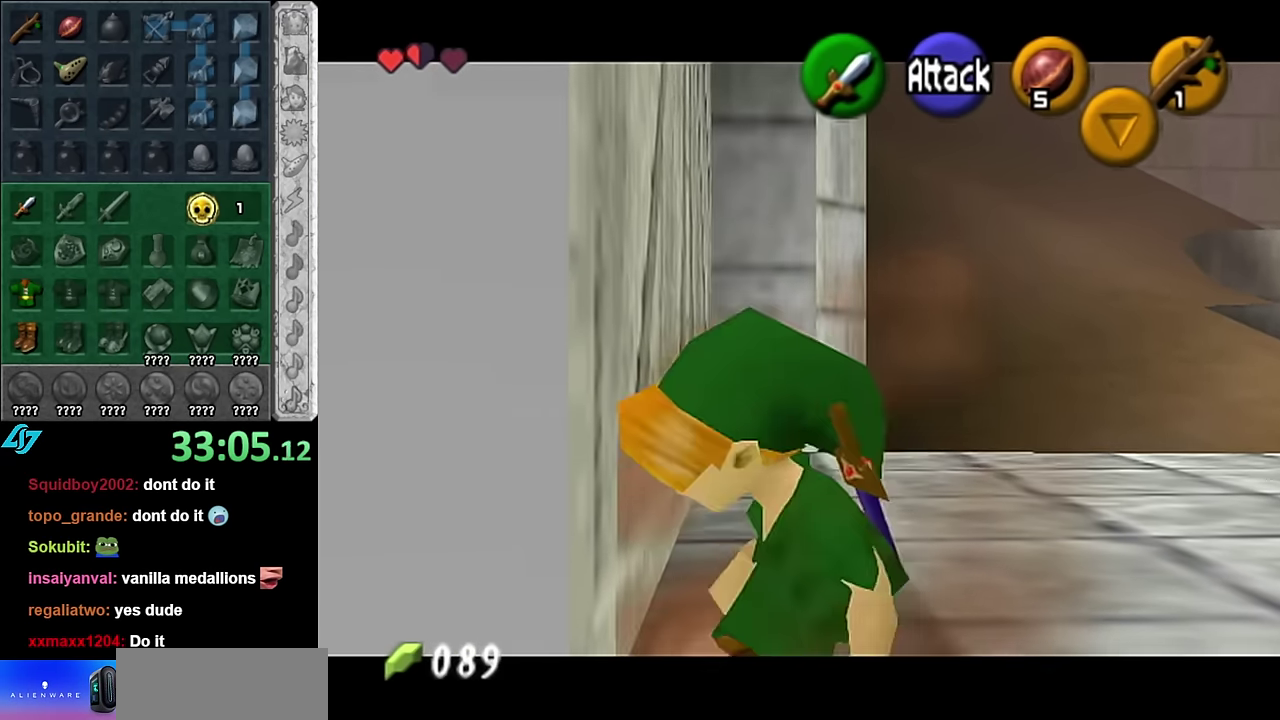
{"buttons": ["L1"], "left_stick": "center", "right_stick": "center", "events": [[167, "left_stick", "left"], [200, "B", "down"], [317, "B", "up"], [483, "left_stick", "center"]]}
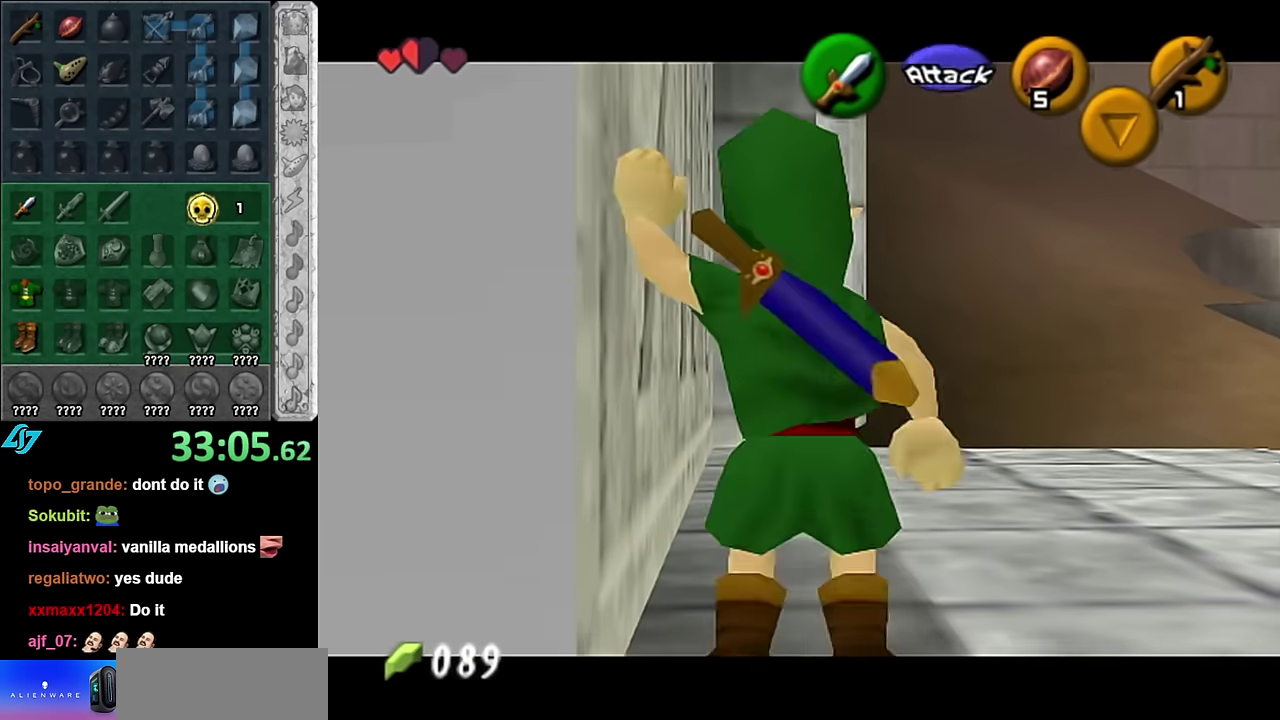
{"buttons": [], "left_stick": "up-right", "right_stick": "center", "events": [[167, "L1", "up"], [383, "left_stick", "up-right"]]}
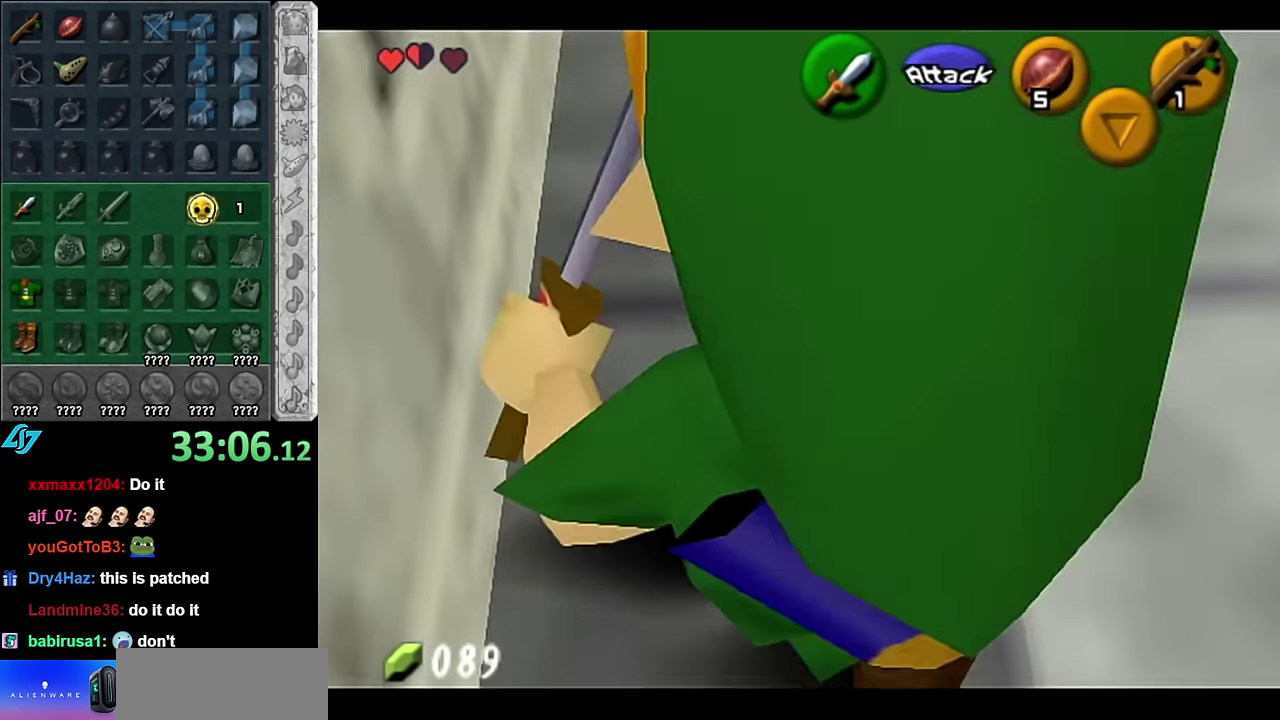
{"buttons": [], "left_stick": "up-right", "right_stick": "center", "events": [[67, "A", "down"], [233, "A", "up"]]}
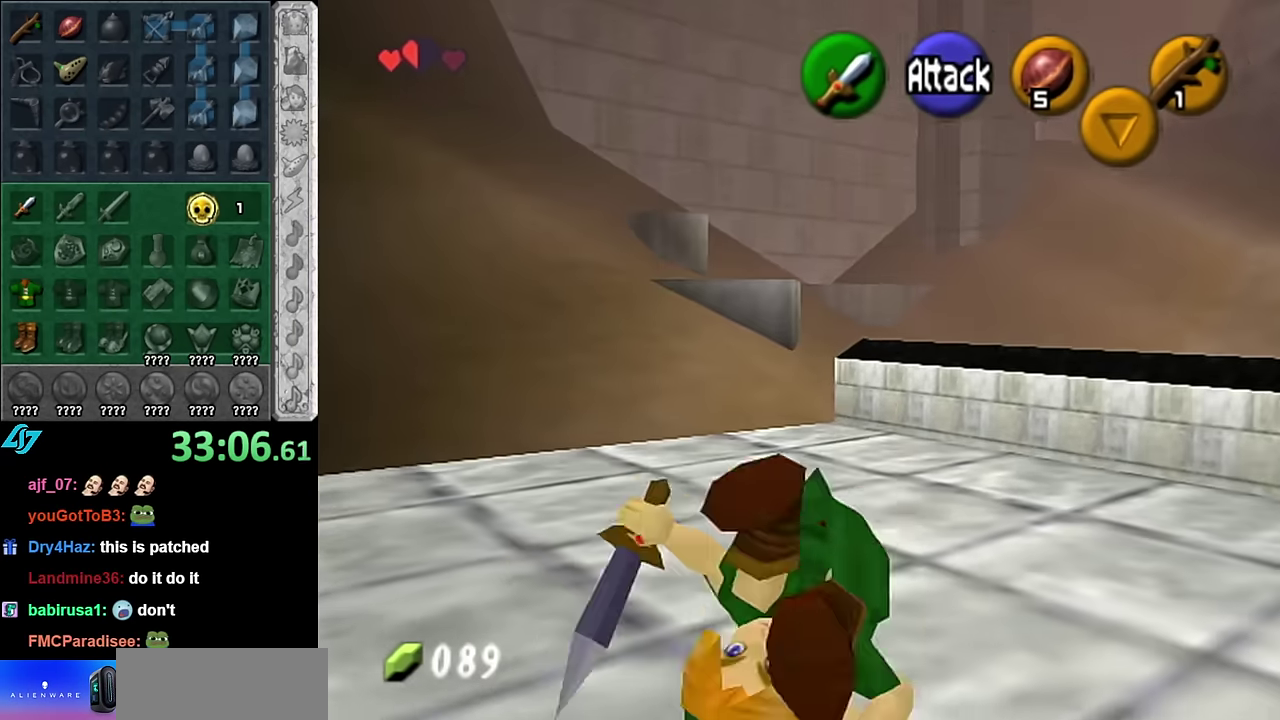
{"buttons": [], "left_stick": "up-right", "right_stick": "center", "events": []}
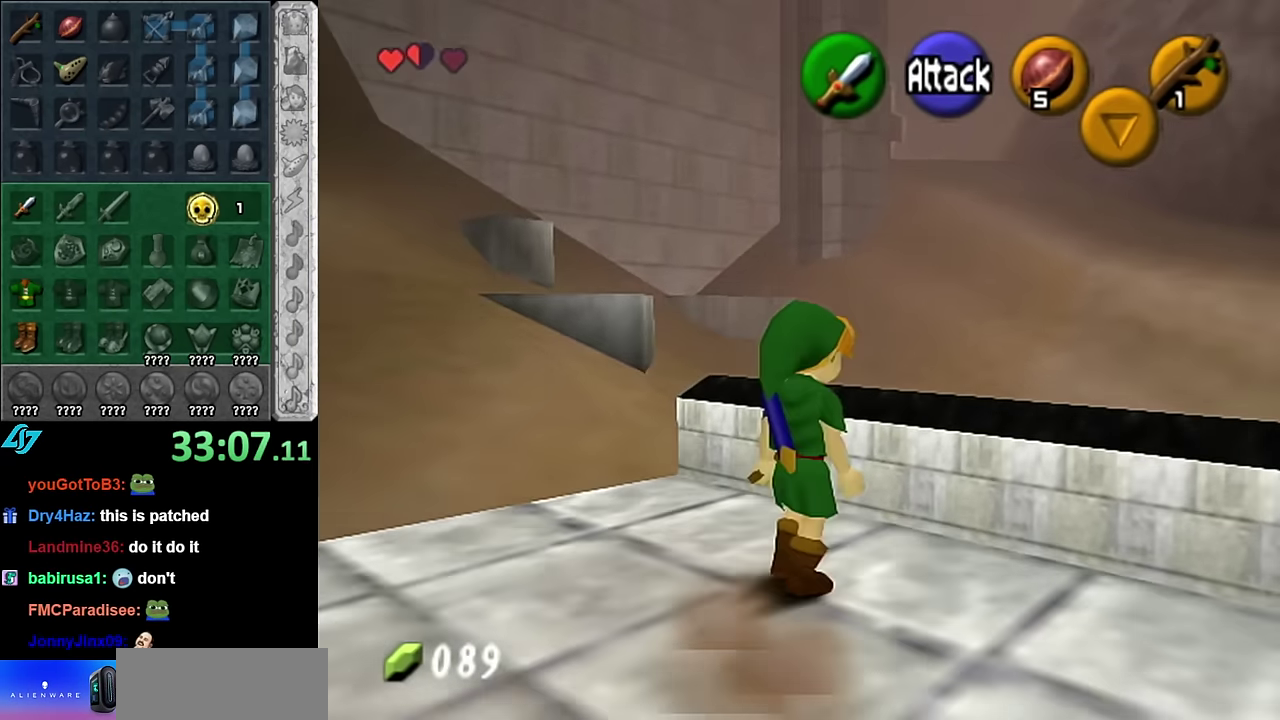
{"buttons": [], "left_stick": "center", "right_stick": "center", "events": [[17, "left_stick", "up"], [83, "left_stick", "up-left"], [267, "left_stick", "center"], [300, "L1", "down"], [417, "L1", "up"]]}
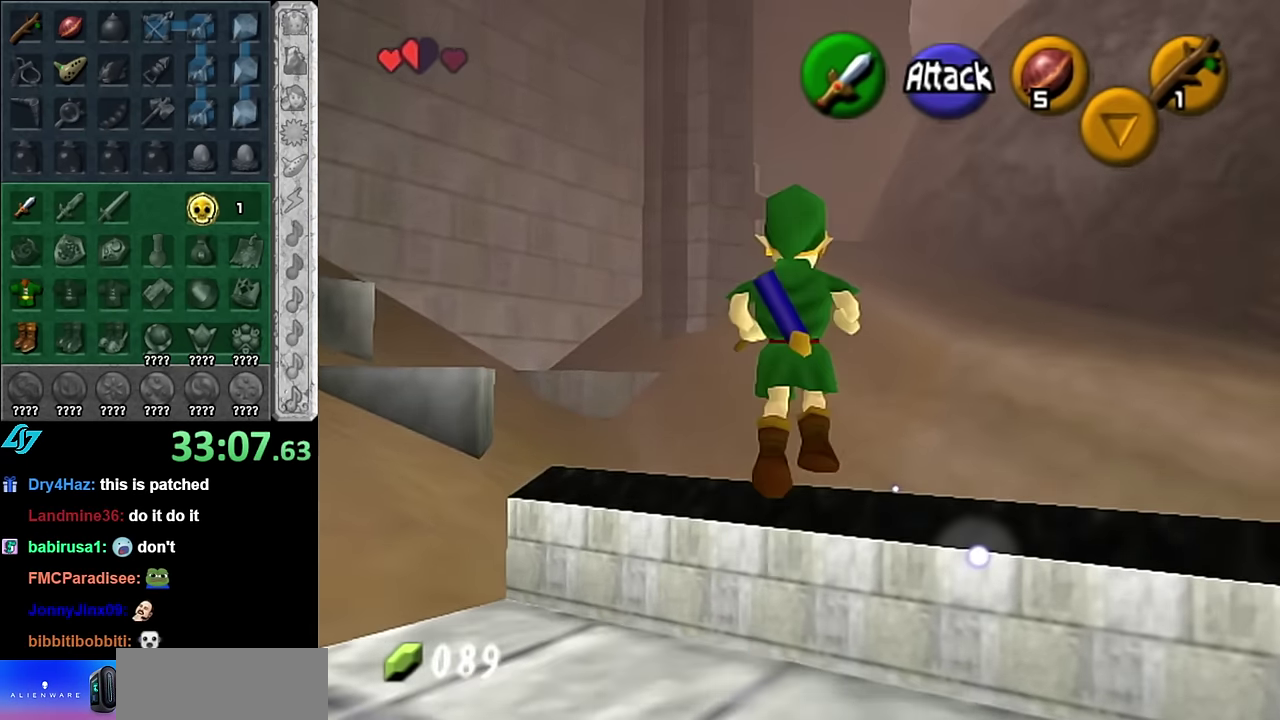
{"buttons": [], "left_stick": "down", "right_stick": "center", "events": [[350, "left_stick", "down"]]}
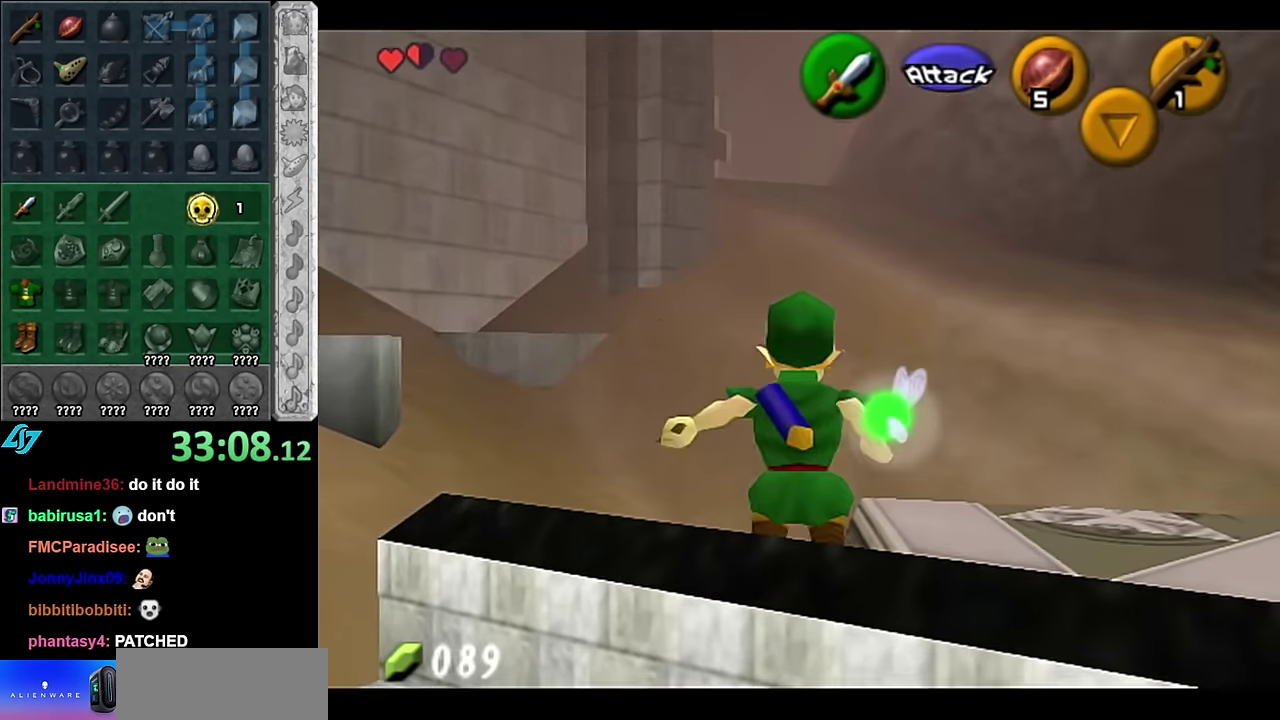
{"buttons": [], "left_stick": "up", "right_stick": "center", "events": [[50, "L1", "down"], [50, "left_stick", "center"], [167, "L1", "up"], [384, "left_stick", "up"]]}
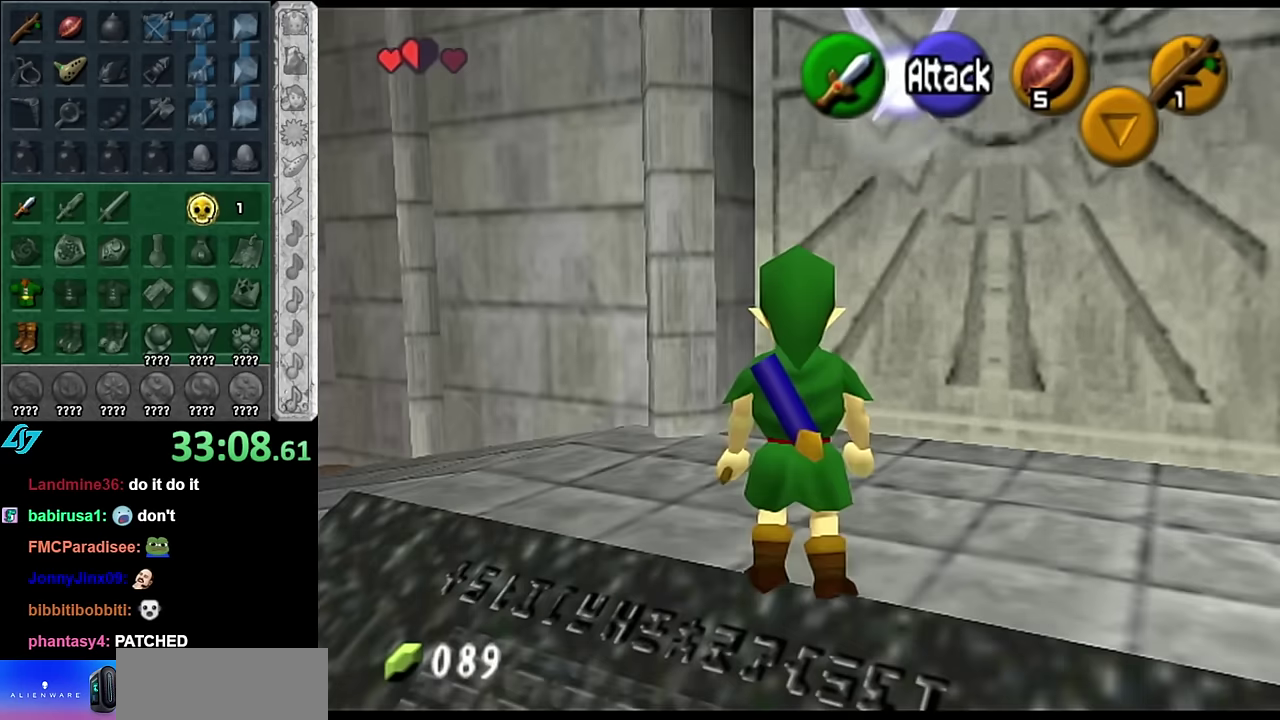
{"buttons": [], "left_stick": "up", "right_stick": "center", "events": []}
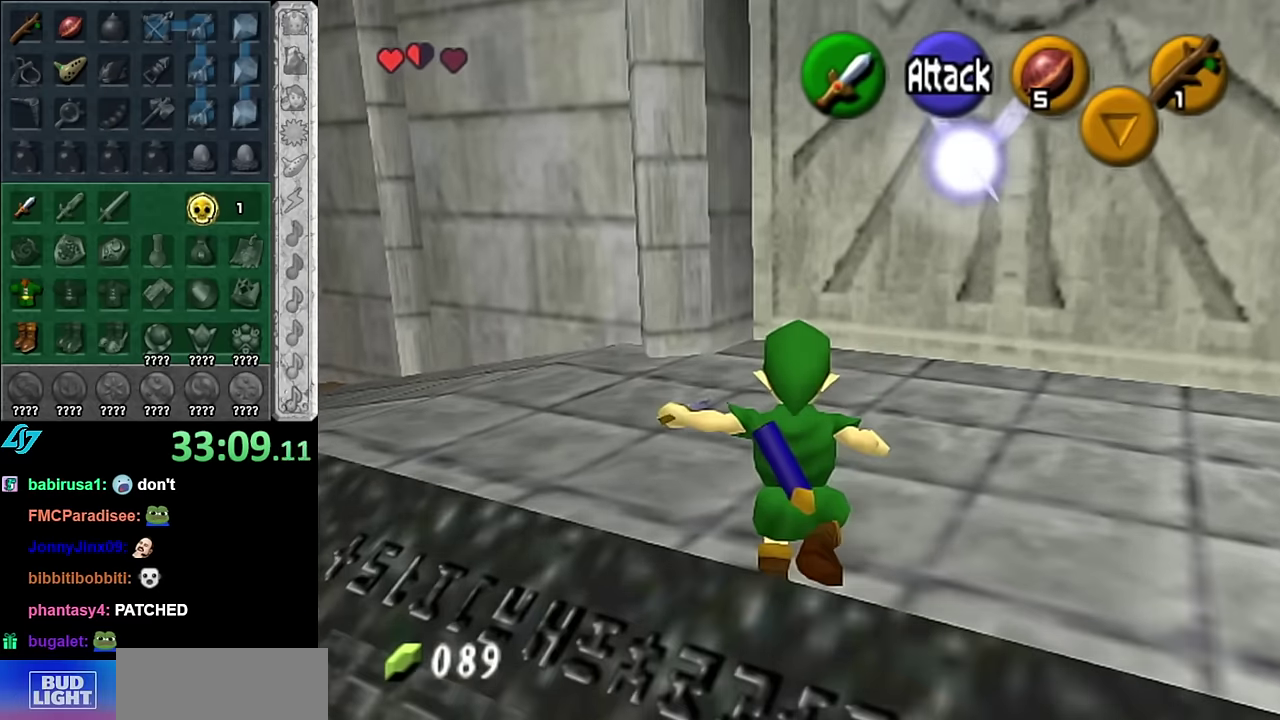
{"buttons": ["L1"], "left_stick": "left", "right_stick": "center", "events": [[17, "left_stick", "up-right"], [100, "left_stick", "up"], [167, "L1", "down"], [167, "left_stick", "center"], [300, "left_stick", "down-left"], [484, "left_stick", "left"]]}